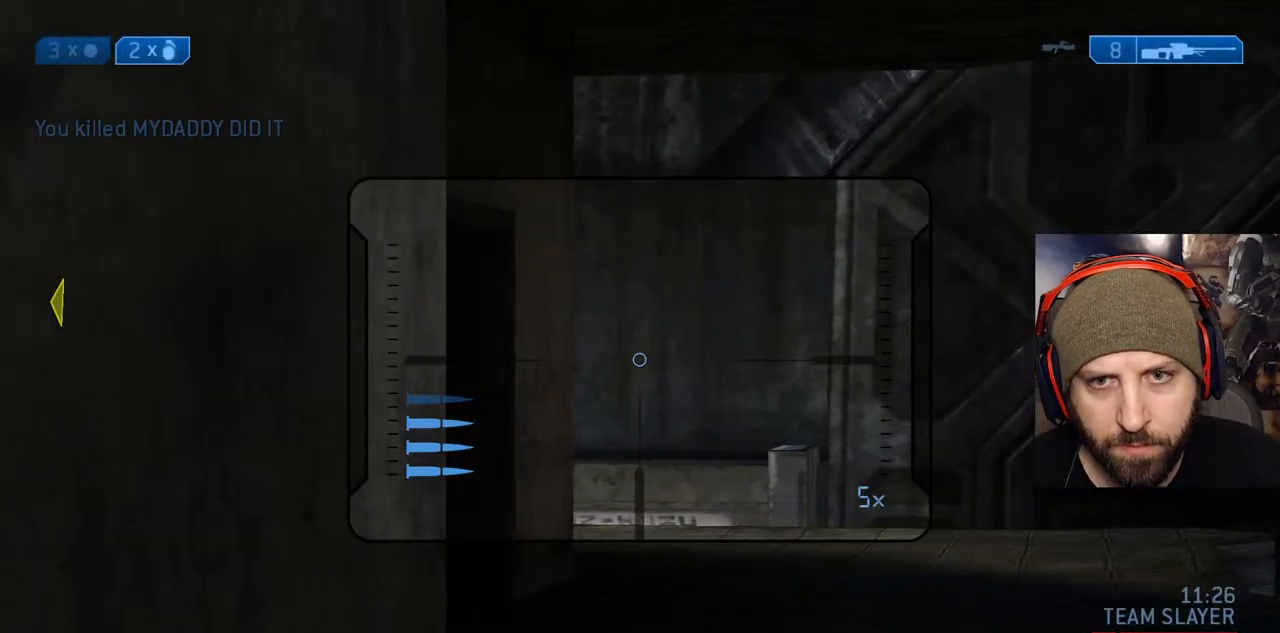
Gameplay with a controller (Xbox layout); each line is a JSON object with the inputs held at the frame after it. "events" lists button and stick changes between this image and that frame as [ms after this image, input, new state], when the widget could be followed in between.
{"buttons": [], "left_stick": "down-left", "right_stick": "left", "events": [[83, "left_stick", "up-left"], [183, "left_stick", "down-right"], [300, "left_stick", "down-left"], [350, "right_stick", "left"]]}
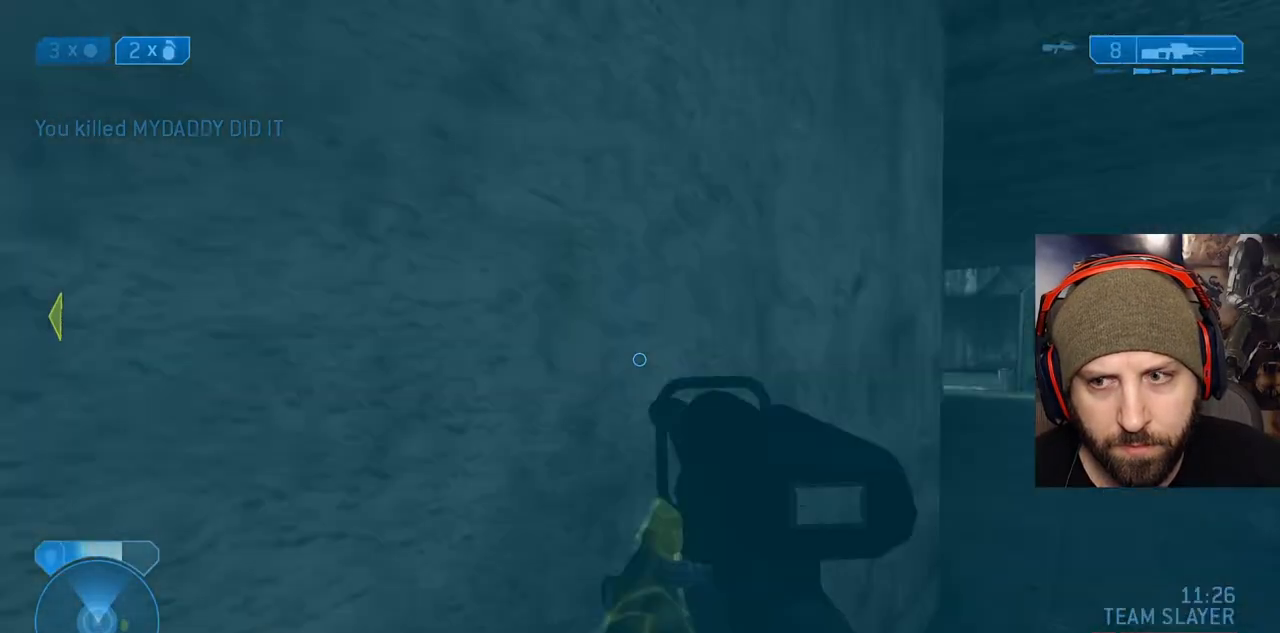
{"buttons": [], "left_stick": "down", "right_stick": "center", "events": [[183, "left_stick", "up-left"], [283, "left_stick", "up-right"], [383, "left_stick", "down-right"], [467, "left_stick", "down"], [483, "right_stick", "center"]]}
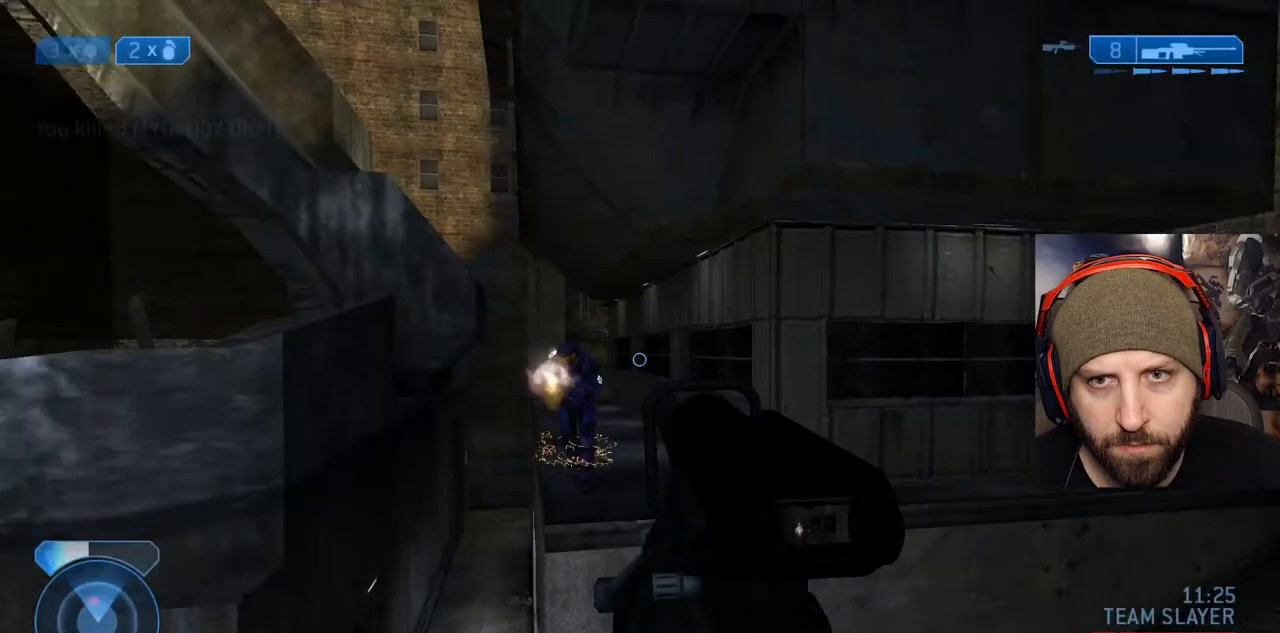
{"buttons": ["A", "L3"], "left_stick": "left", "right_stick": "up-right", "events": [[167, "left_stick", "down-left"], [267, "R2", "down"], [267, "right_stick", "down"], [333, "right_stick", "center"], [383, "right_stick", "up-right"], [417, "A", "down"], [417, "left_stick", "left"], [433, "R2", "up"], [467, "L3", "down"]]}
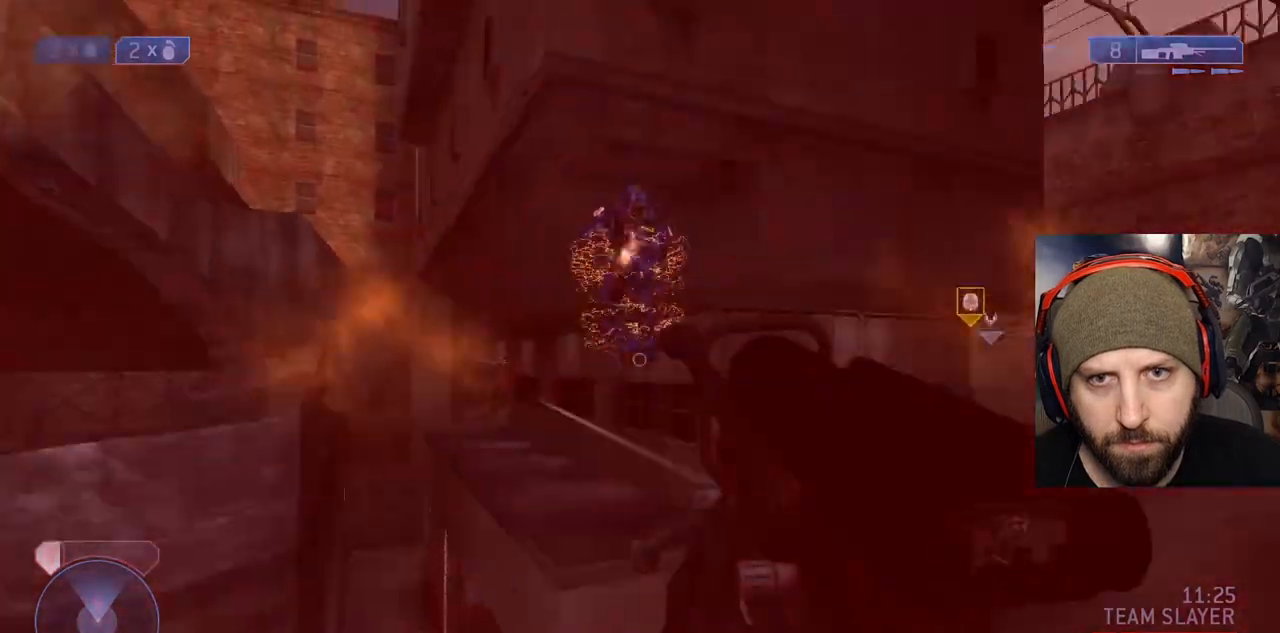
{"buttons": ["R2", "L3"], "left_stick": "down-left", "right_stick": "down-right"}
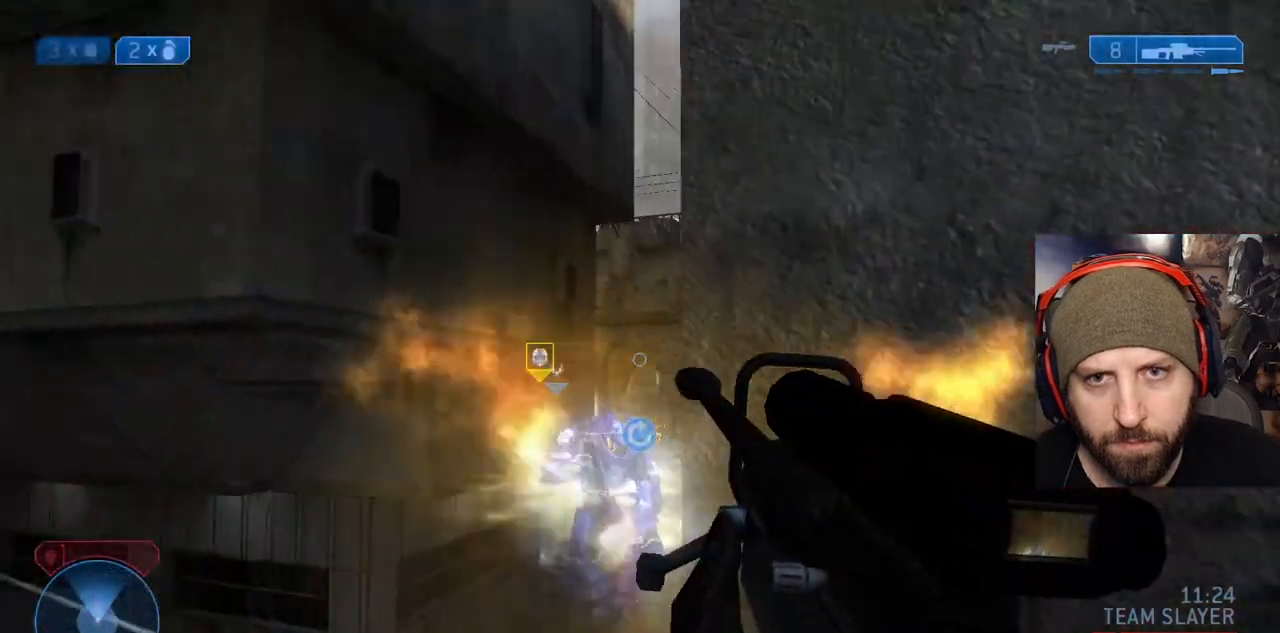
{"buttons": ["Y", "R2", "L3"], "left_stick": "down-left", "right_stick": "left", "events": [[50, "R2", "up"], [183, "right_stick", "down"], [300, "right_stick", "center"], [367, "right_stick", "left"], [433, "R2", "down"], [467, "Y", "down"]]}
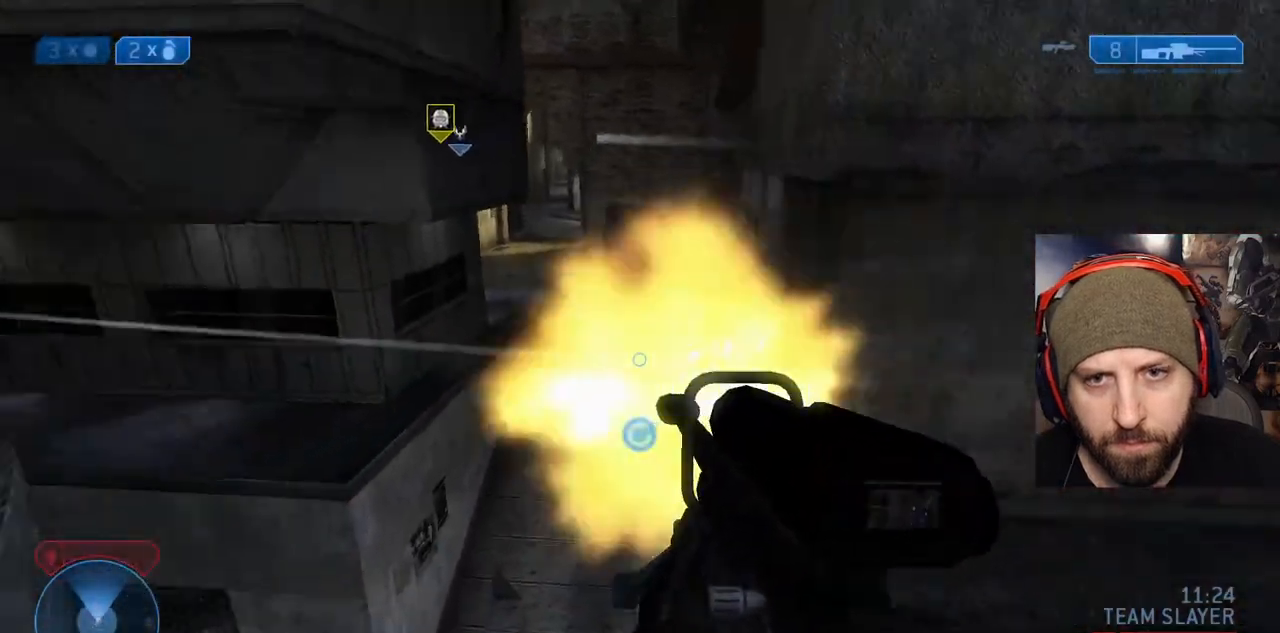
{"buttons": ["L3"], "left_stick": "down-left", "right_stick": "up-left", "events": [[17, "right_stick", "center"], [67, "right_stick", "right"], [100, "Y", "up"], [117, "R2", "up"], [233, "right_stick", "center"], [450, "right_stick", "up-left"]]}